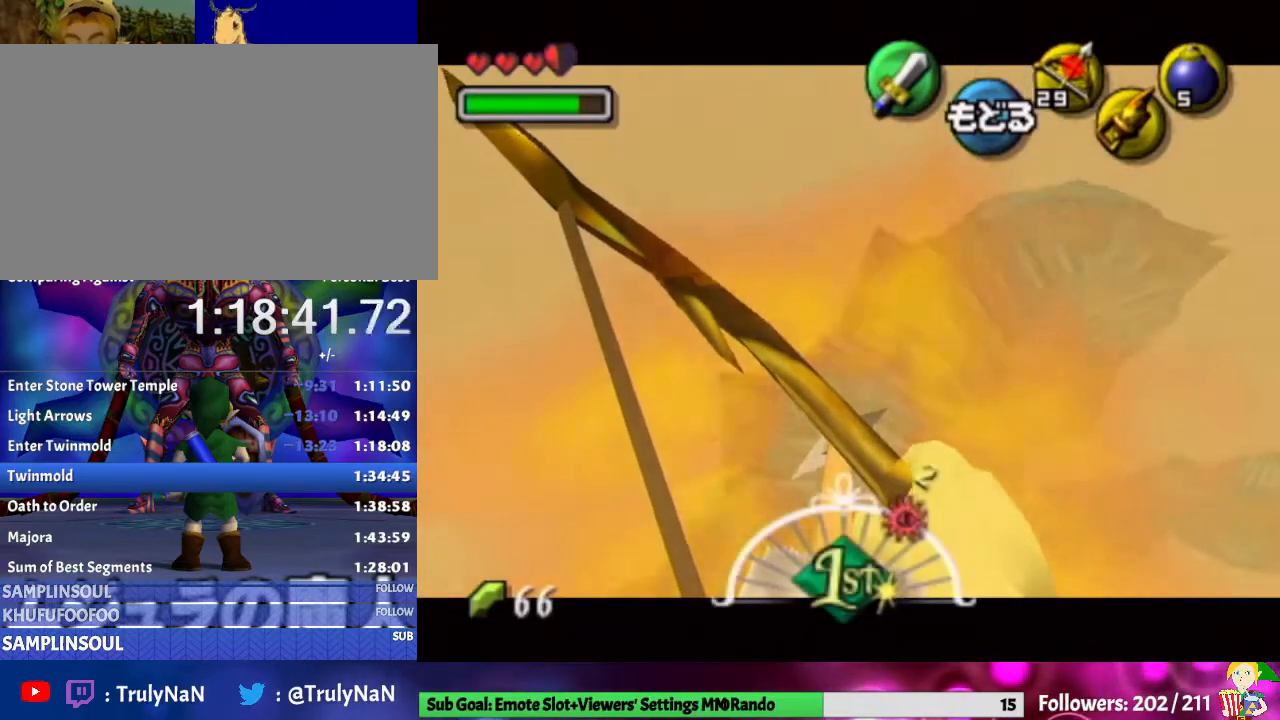
Gameplay with a controller (Nintendo layout); each line is a JSON object with the inputs held at the frame after it. "events" lists button and stick changes between this image and that frame as [ms after this image, input, new state], when the widget could be followed in between. Not read: L3 R1 R3 START.
{"buttons": ["Y"], "left_stick": "center", "right_stick": "center", "events": [[33, "left_stick", "center"], [267, "left_stick", "down-right"], [400, "left_stick", "center"]]}
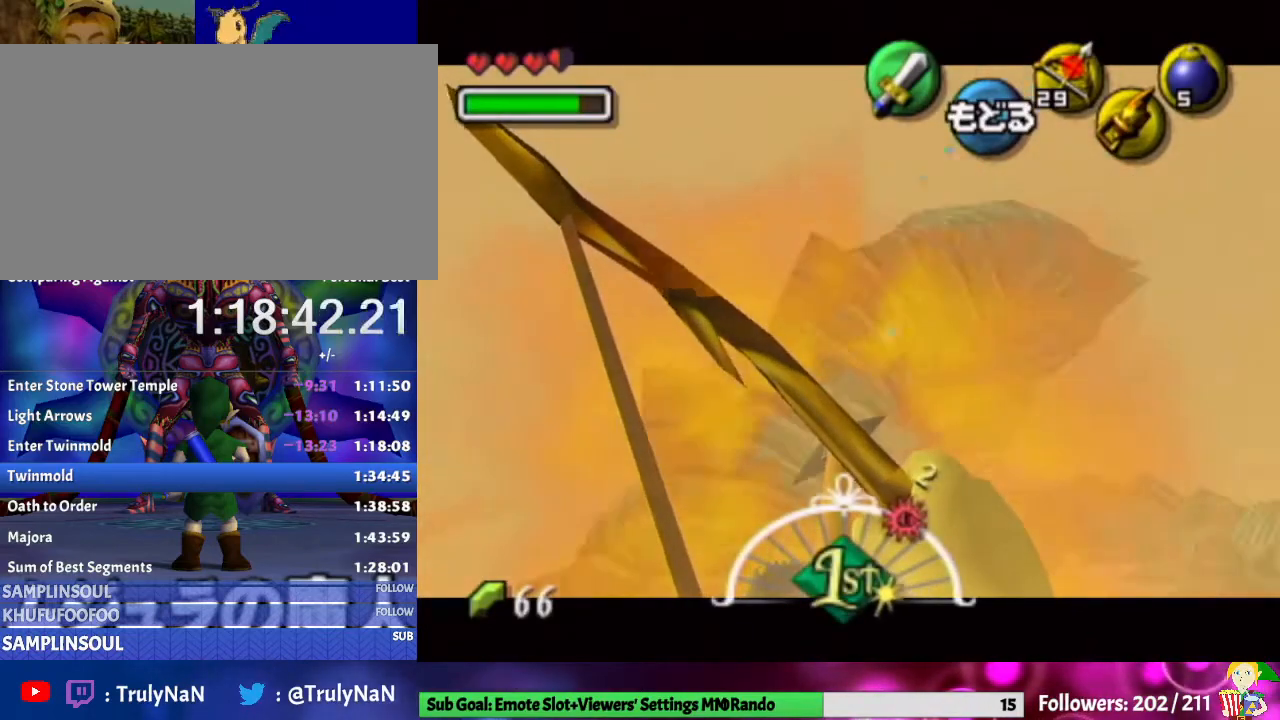
{"buttons": ["Y"], "left_stick": "center", "right_stick": "center", "events": [[133, "left_stick", "down-left"], [300, "left_stick", "center"]]}
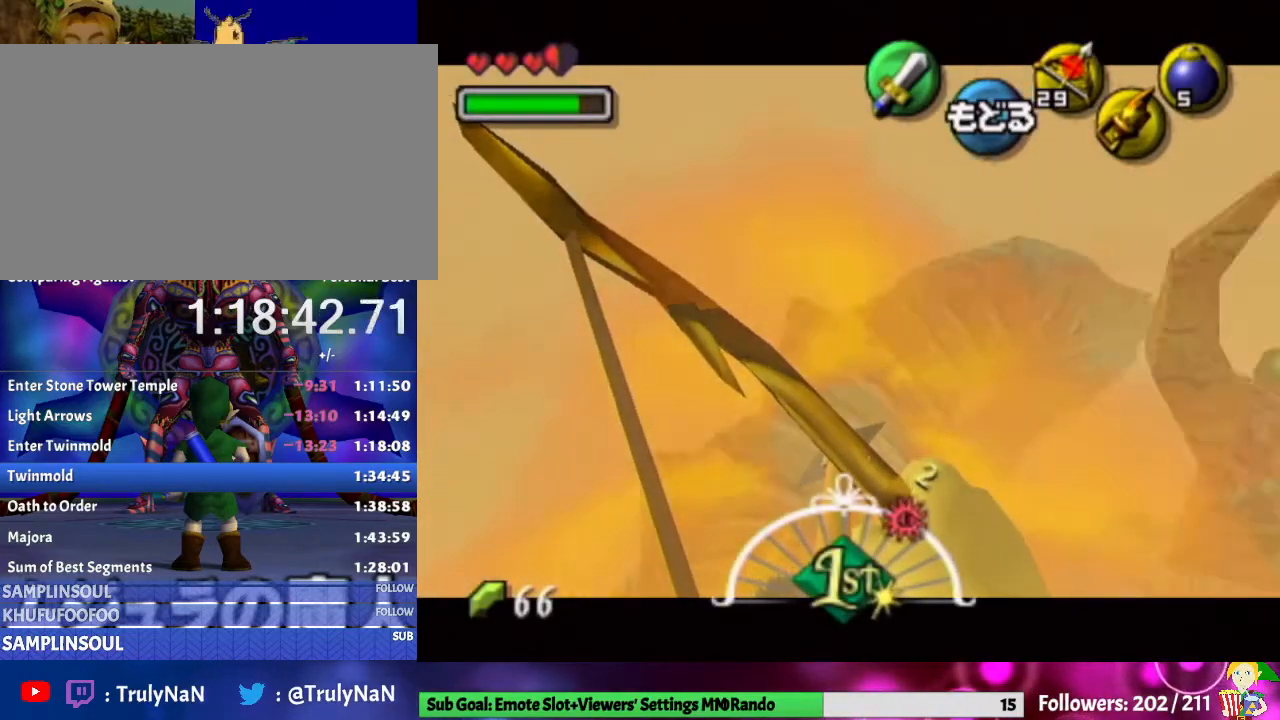
{"buttons": ["Y"], "left_stick": "center", "right_stick": "center", "events": [[300, "left_stick", "up"], [467, "left_stick", "center"]]}
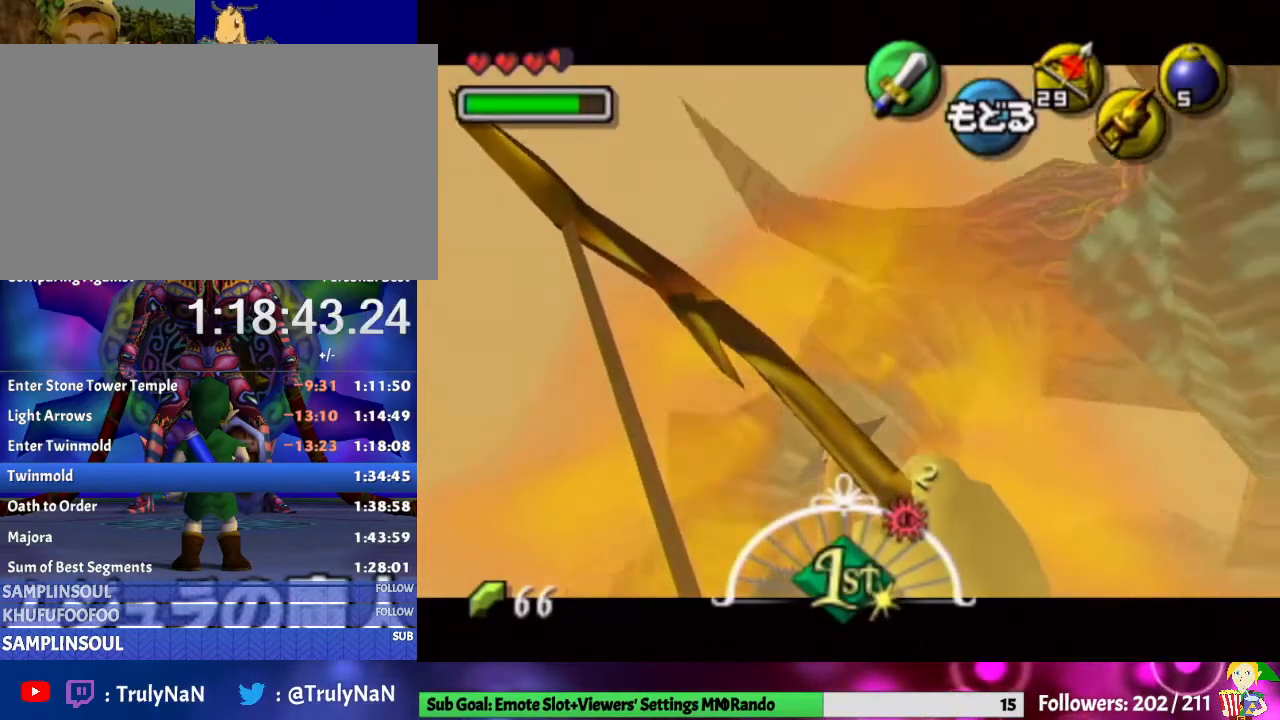
{"buttons": ["Y"], "left_stick": "center", "right_stick": "center", "events": [[200, "left_stick", "up-left"], [400, "left_stick", "center"]]}
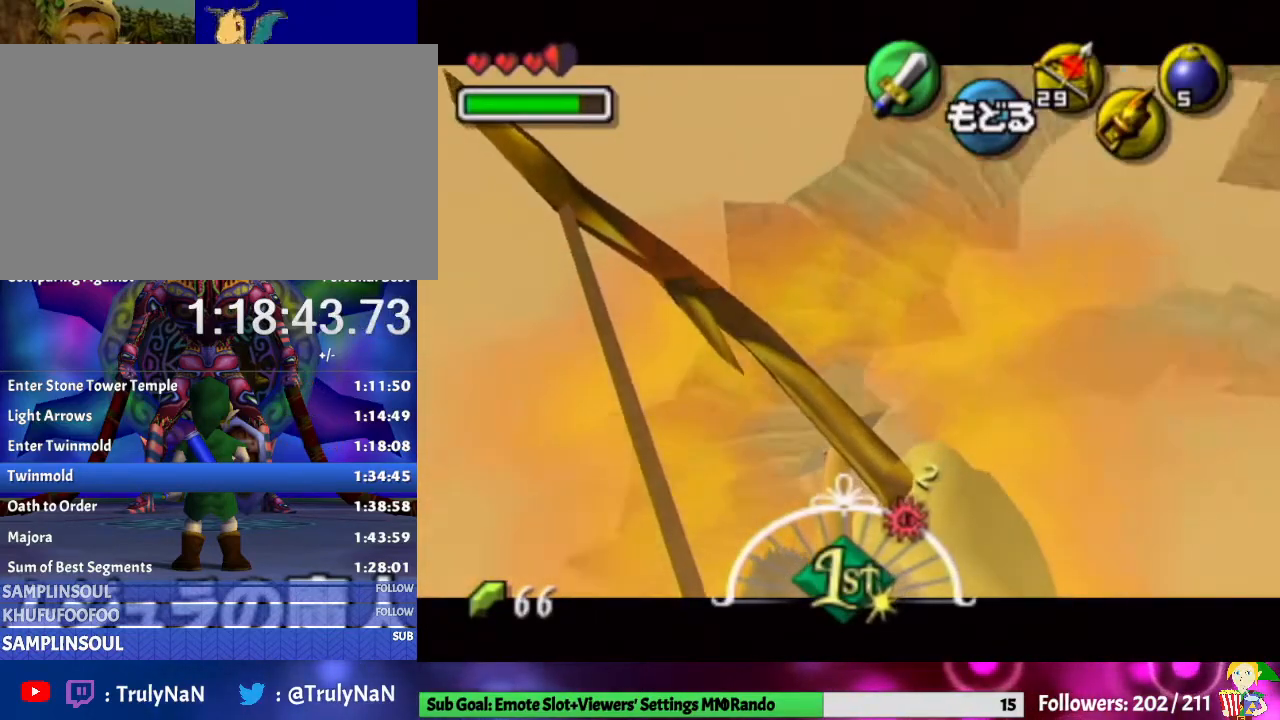
{"buttons": ["Y"], "left_stick": "center", "right_stick": "center", "events": [[233, "left_stick", "up-left"], [400, "left_stick", "center"]]}
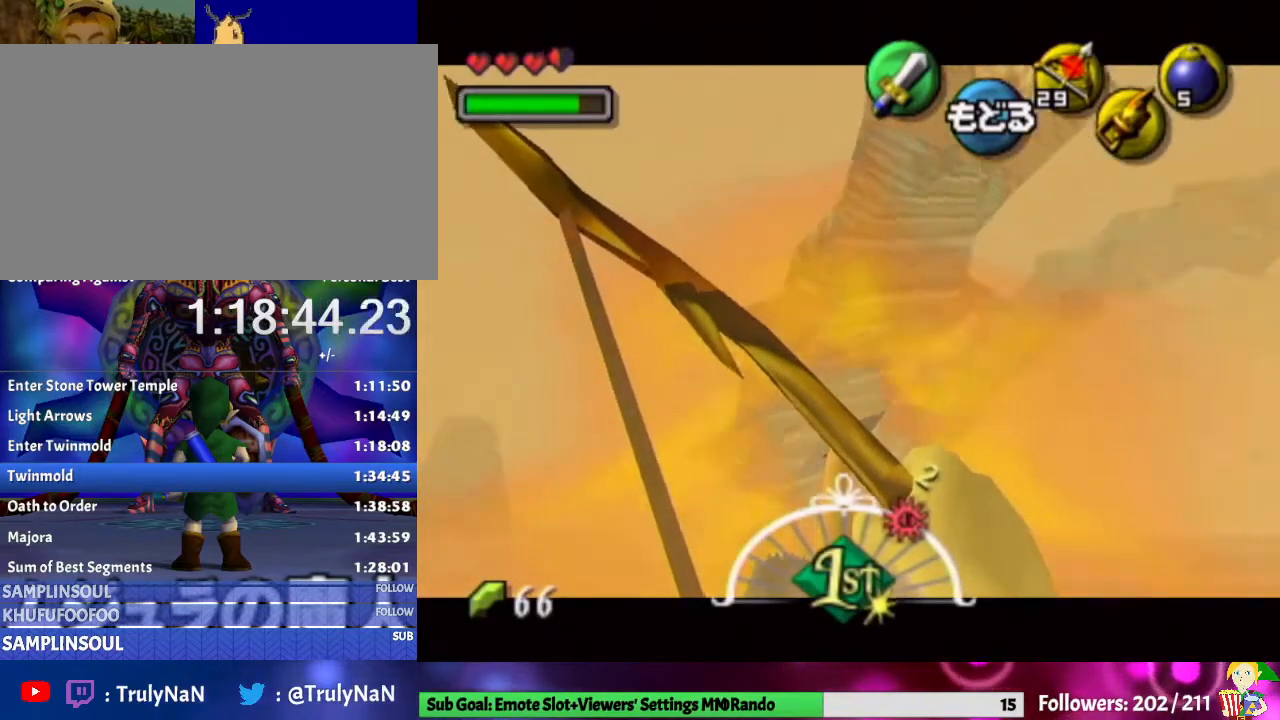
{"buttons": [], "left_stick": "center", "right_stick": "center", "events": [[233, "Y", "up"], [233, "left_stick", "up"], [300, "left_stick", "center"]]}
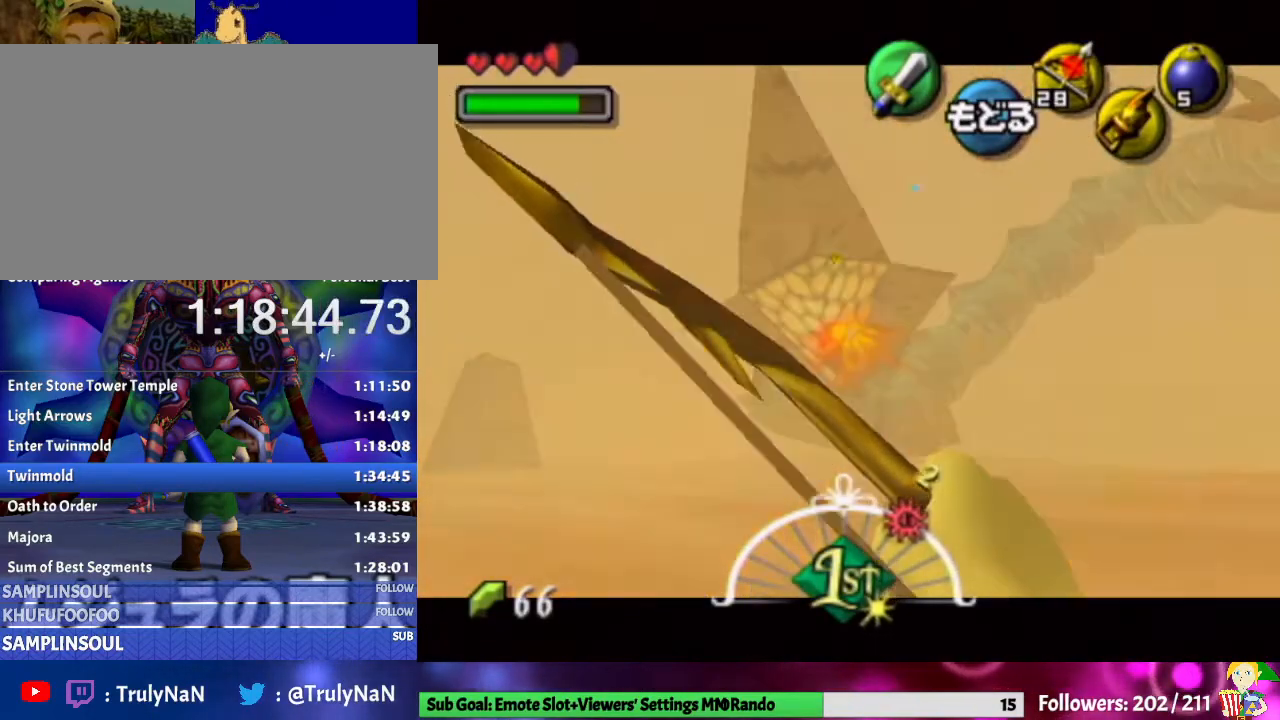
{"buttons": [], "left_stick": "right", "right_stick": "center", "events": [[367, "left_stick", "right"]]}
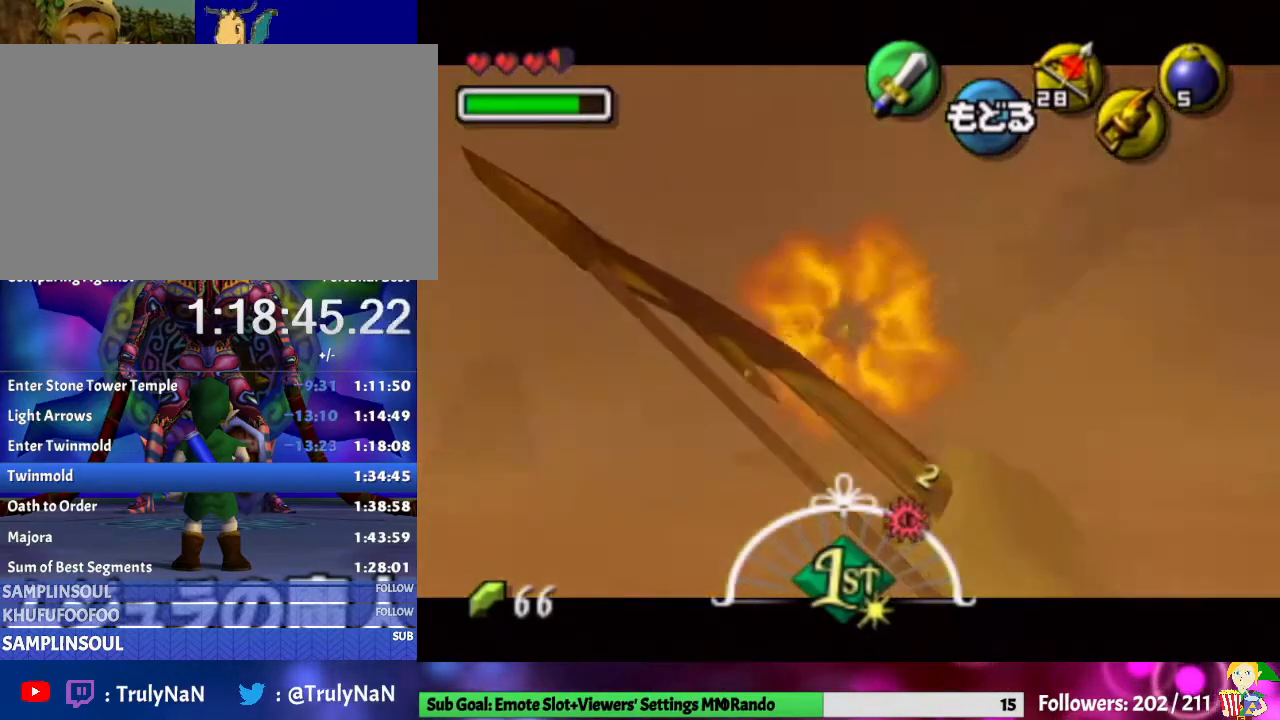
{"buttons": [], "left_stick": "center", "right_stick": "center", "events": [[100, "Y", "down"], [367, "left_stick", "center"], [467, "Y", "up"]]}
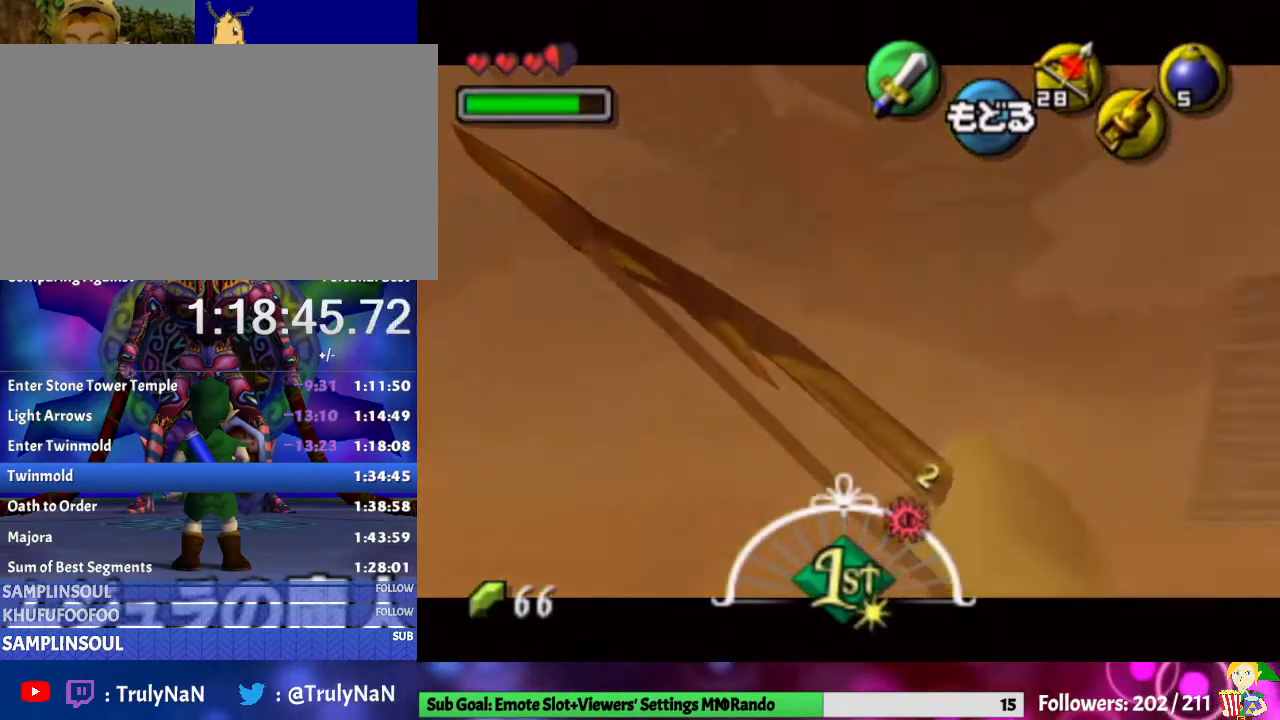
{"buttons": [], "left_stick": "center", "right_stick": "center", "events": [[167, "left_stick", "down-right"], [367, "left_stick", "center"]]}
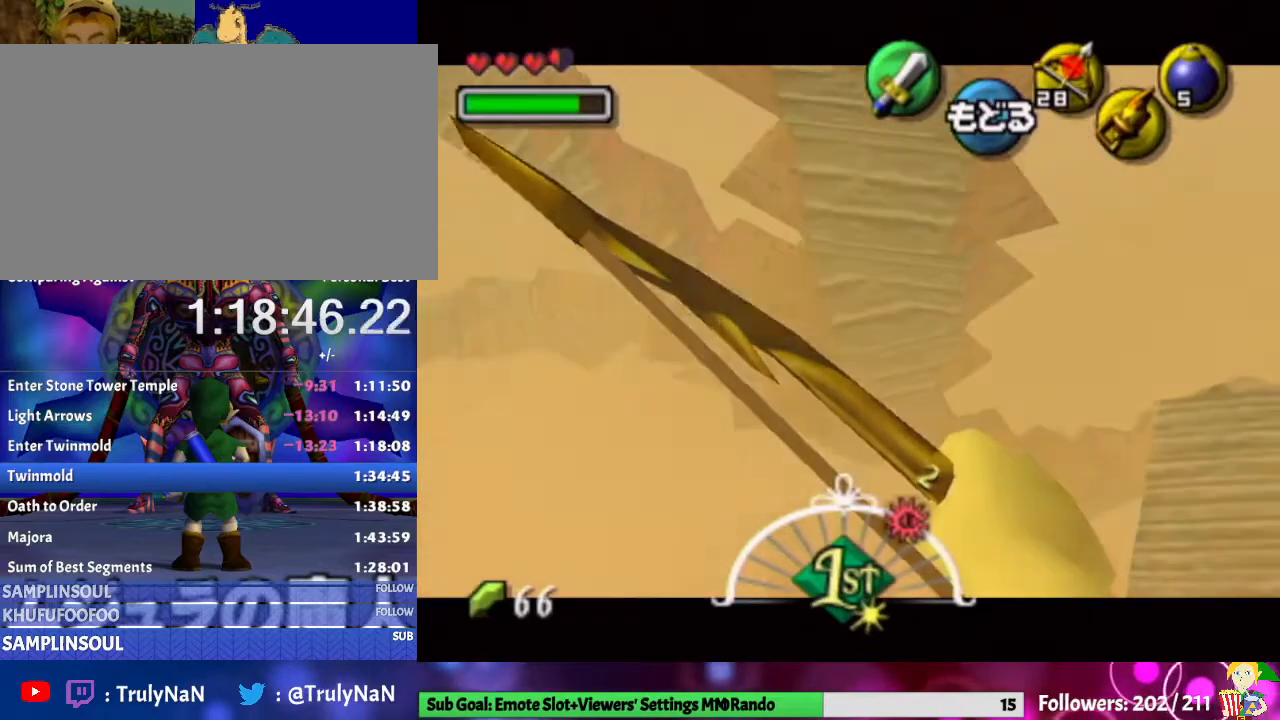
{"buttons": [], "left_stick": "center", "right_stick": "center", "events": [[67, "left_stick", "left"], [233, "left_stick", "center"]]}
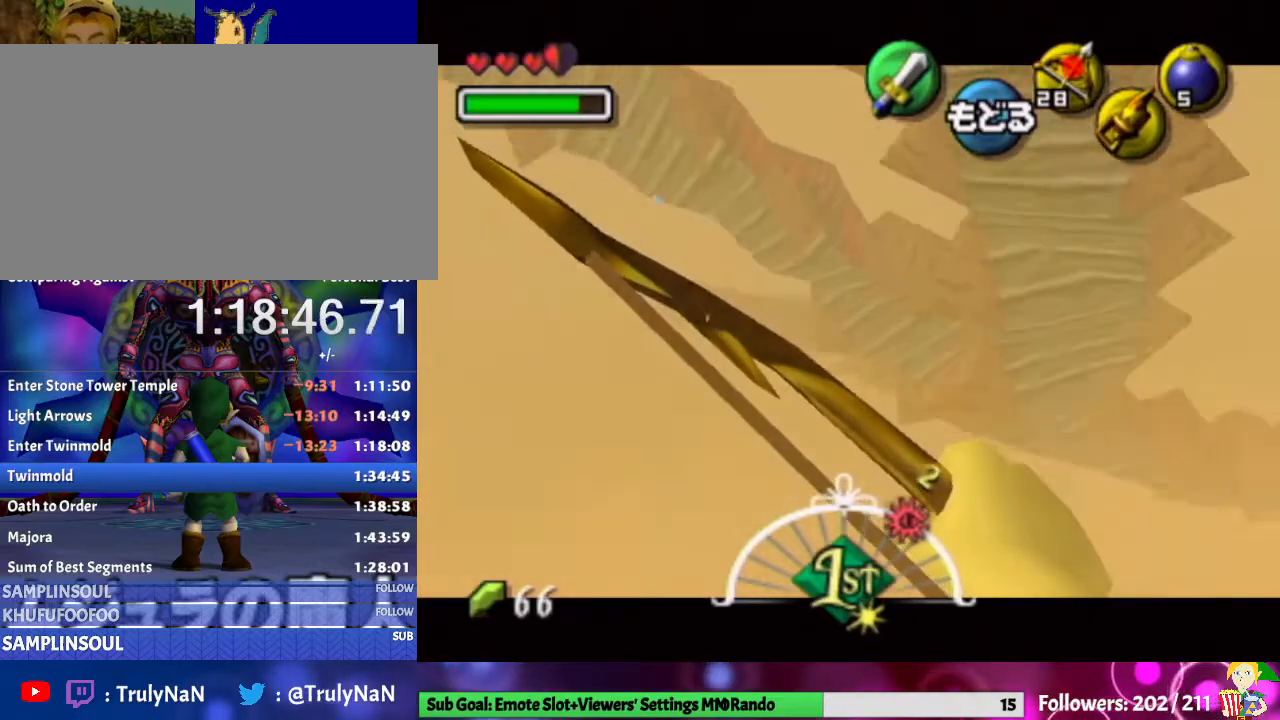
{"buttons": ["Y"], "left_stick": "down-right", "right_stick": "center", "events": [[67, "left_stick", "down-right"], [133, "Y", "down"], [300, "left_stick", "center"], [500, "left_stick", "down-right"]]}
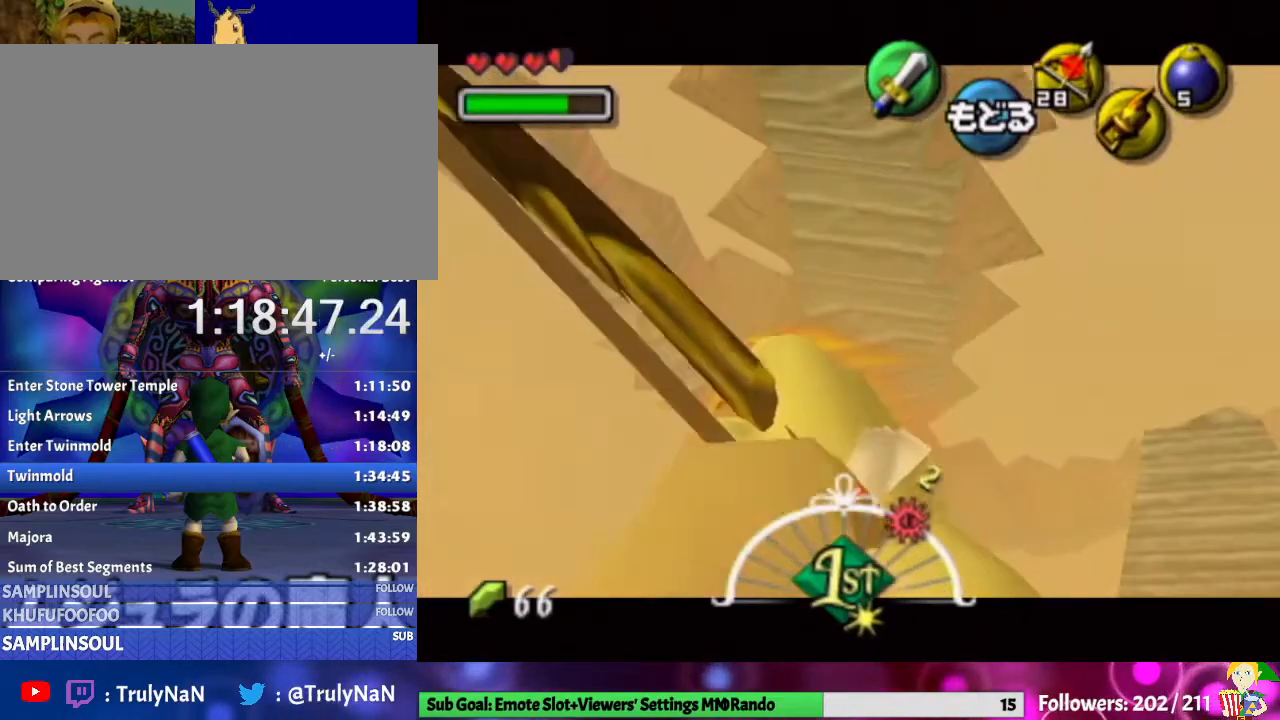
{"buttons": ["Y"], "left_stick": "center", "right_stick": "center", "events": [[167, "left_stick", "center"], [300, "left_stick", "down"], [467, "left_stick", "center"]]}
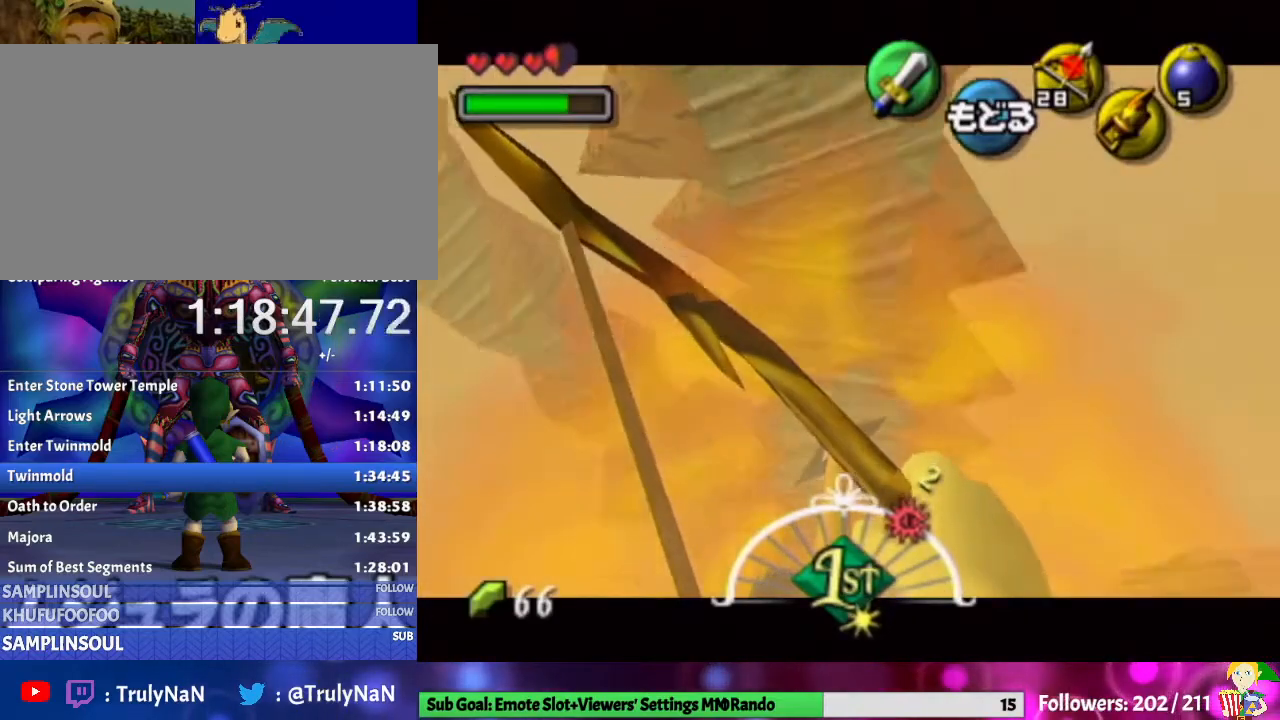
{"buttons": ["Y"], "left_stick": "center", "right_stick": "center", "events": []}
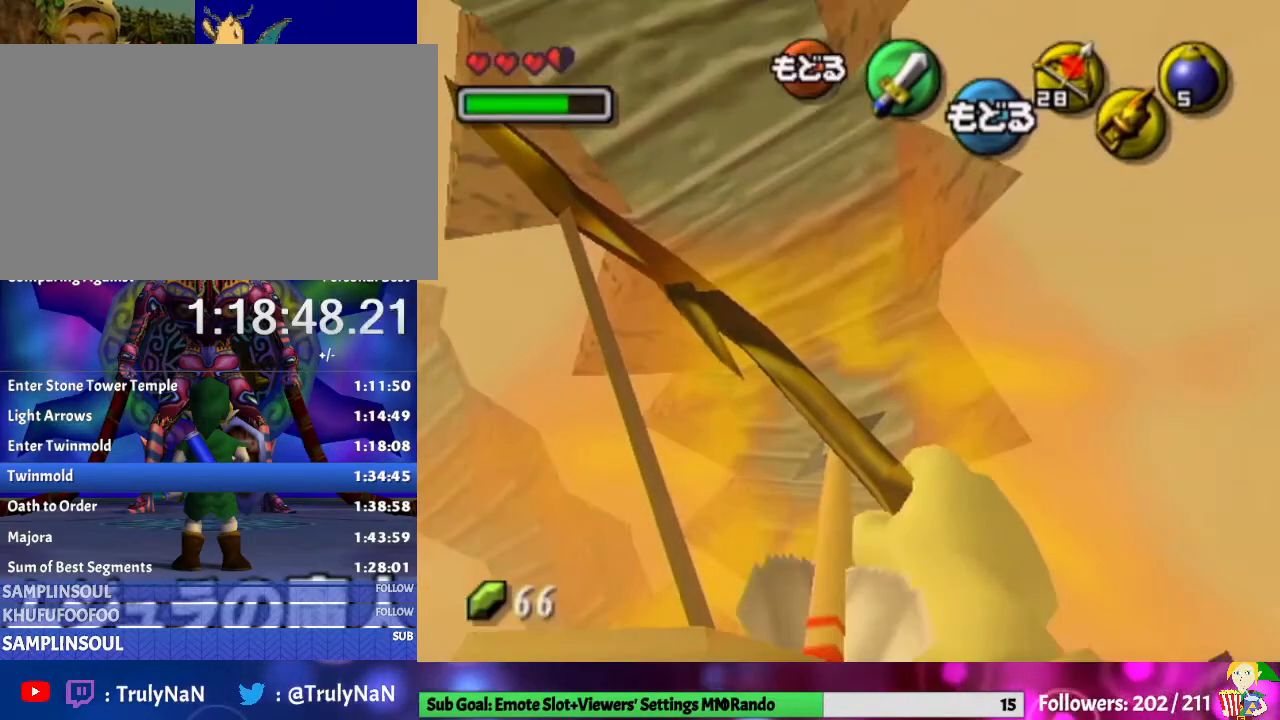
{"buttons": ["Y"], "left_stick": "center", "right_stick": "center", "events": []}
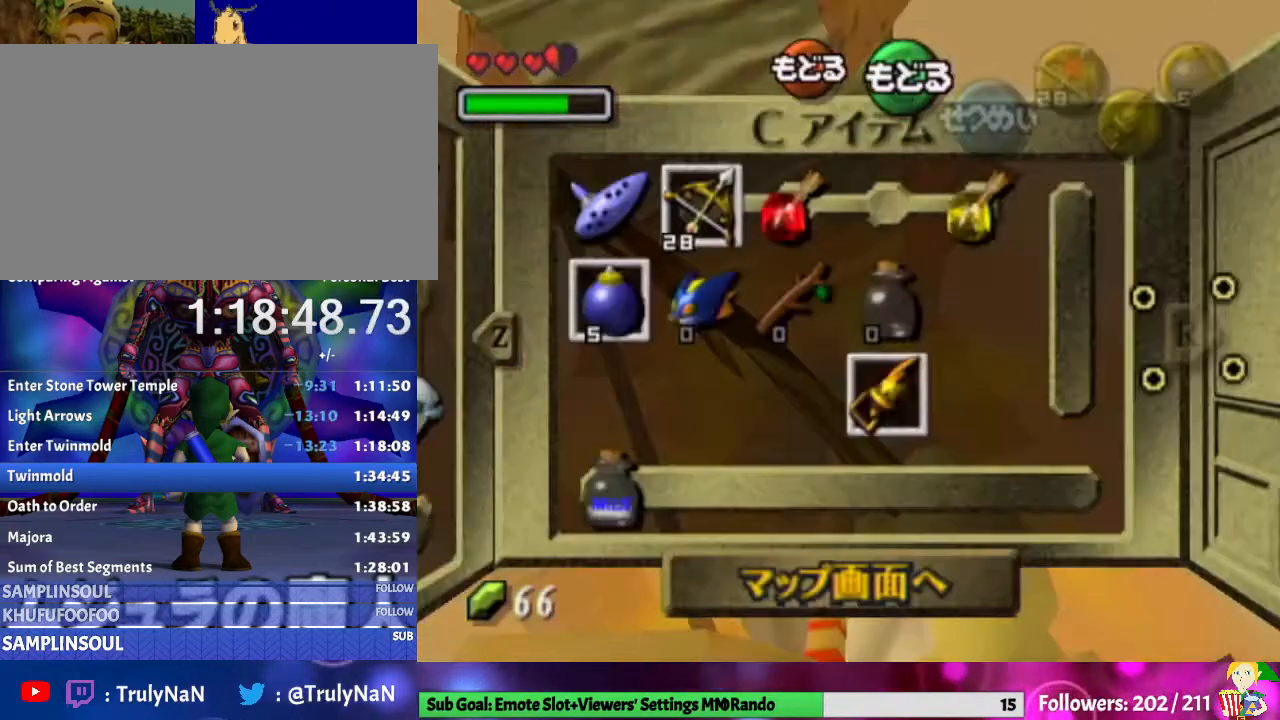
{"buttons": ["Y"], "left_stick": "center", "right_stick": "center", "events": []}
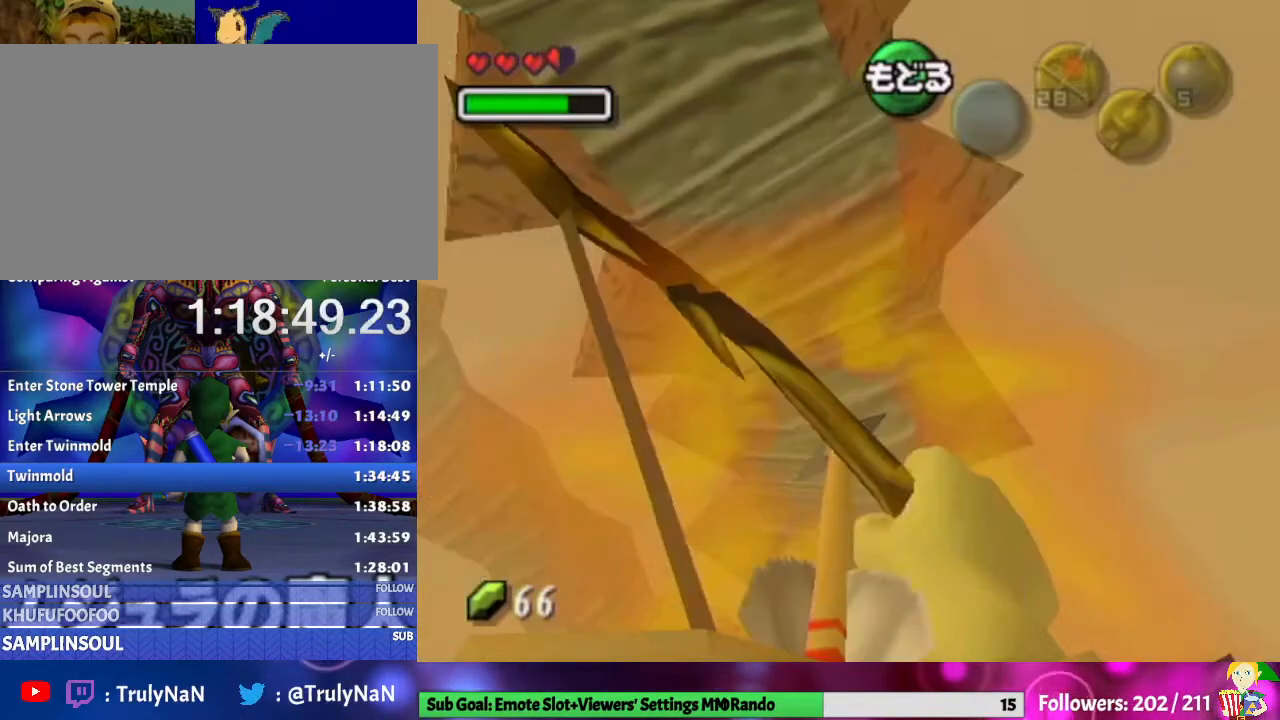
{"buttons": ["Y"], "left_stick": "center", "right_stick": "center", "events": []}
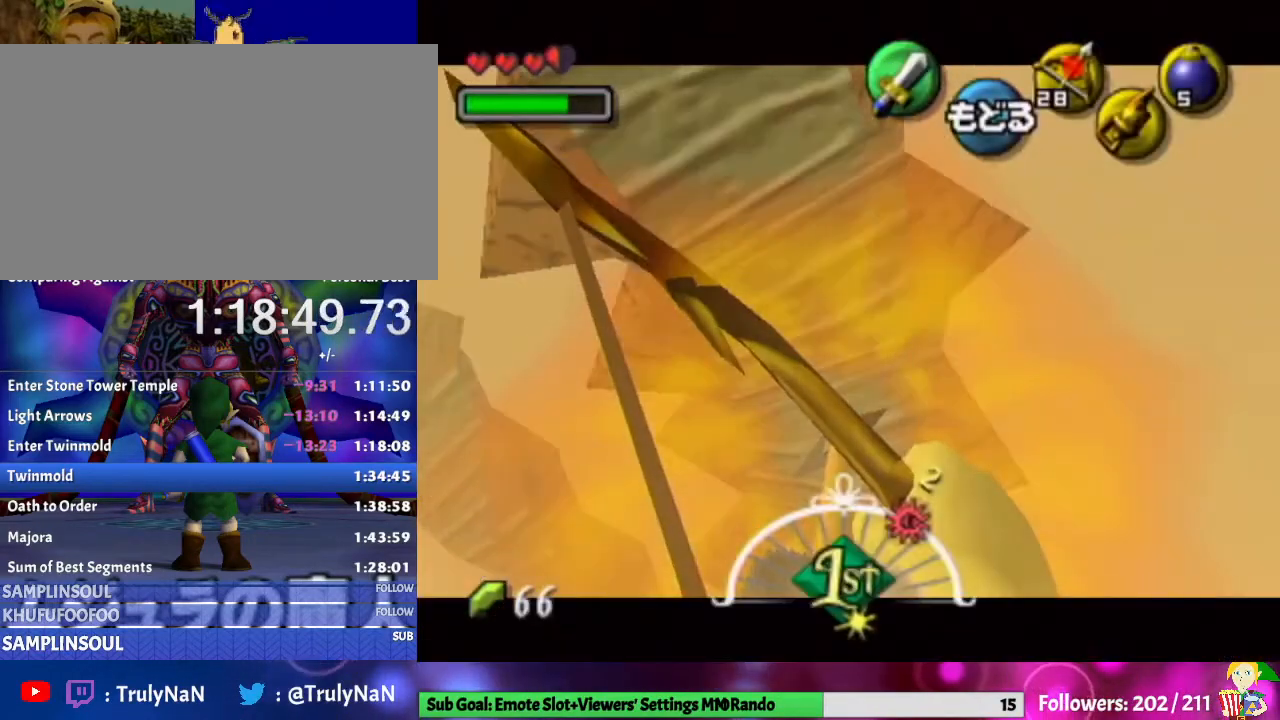
{"buttons": ["Y"], "left_stick": "center", "right_stick": "center", "events": []}
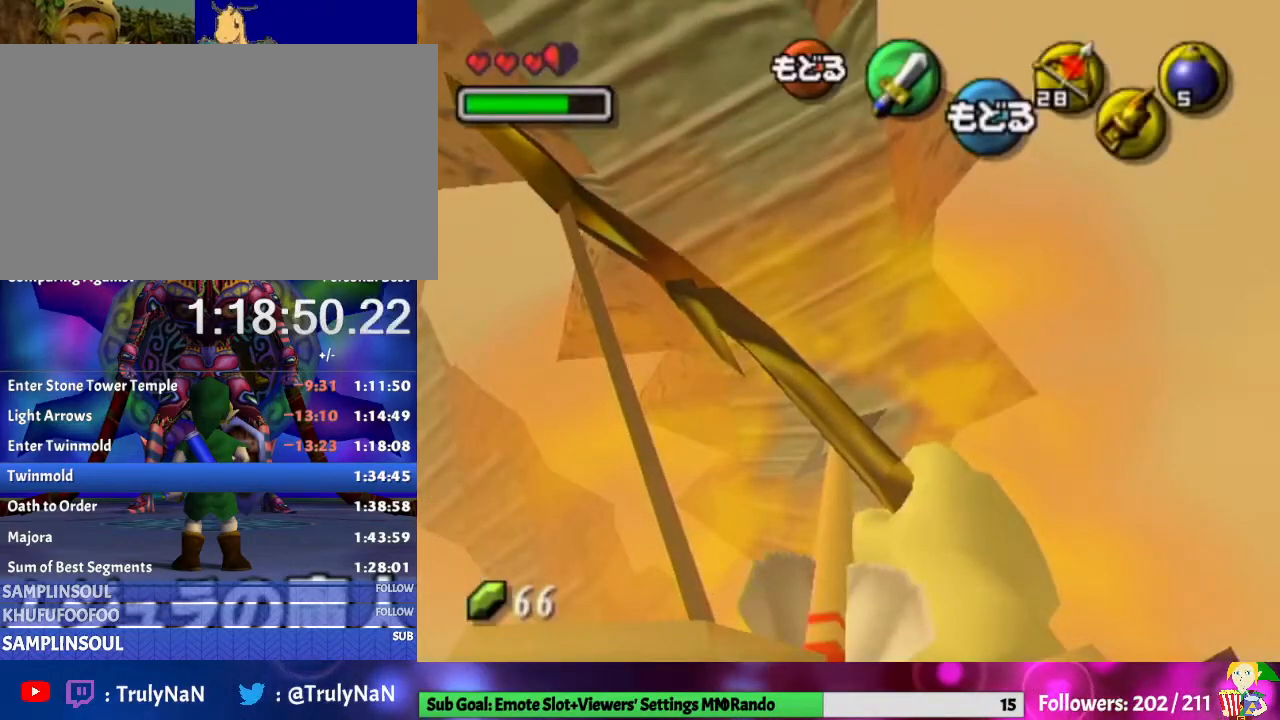
{"buttons": ["Y"], "left_stick": "center", "right_stick": "center", "events": []}
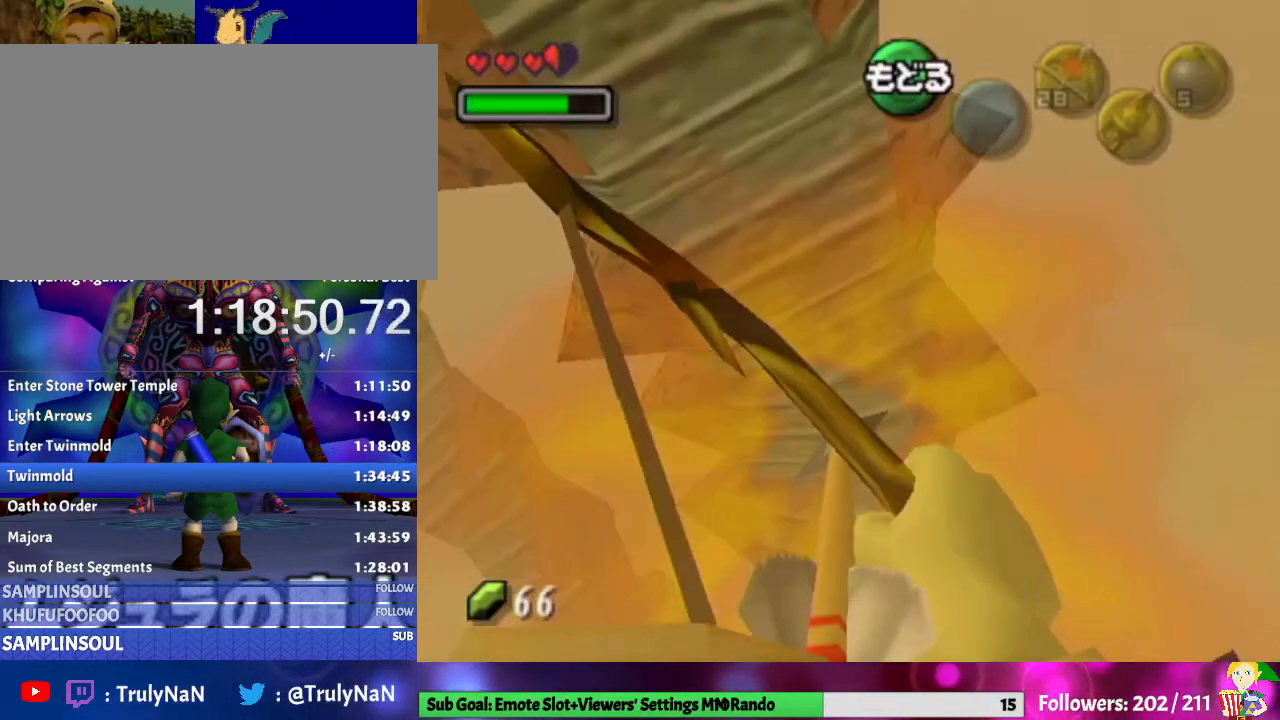
{"buttons": ["Y"], "left_stick": "center", "right_stick": "center", "events": []}
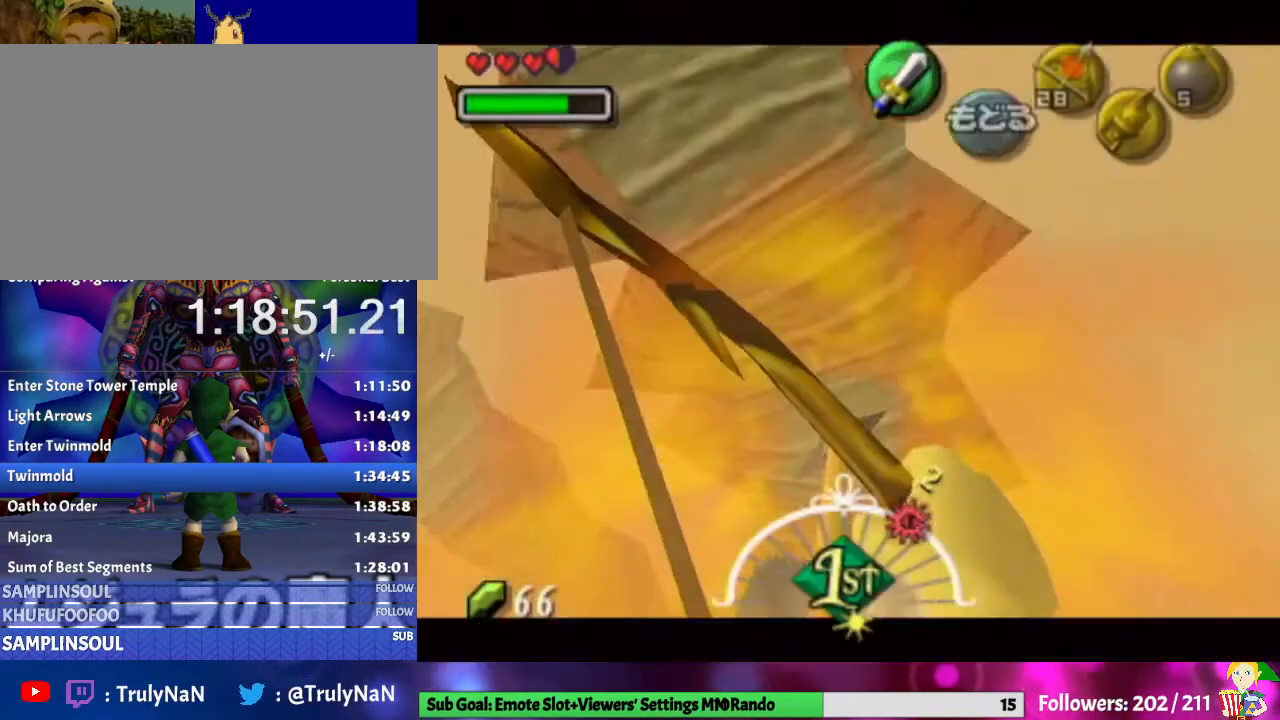
{"buttons": ["Y"], "left_stick": "center", "right_stick": "center", "events": []}
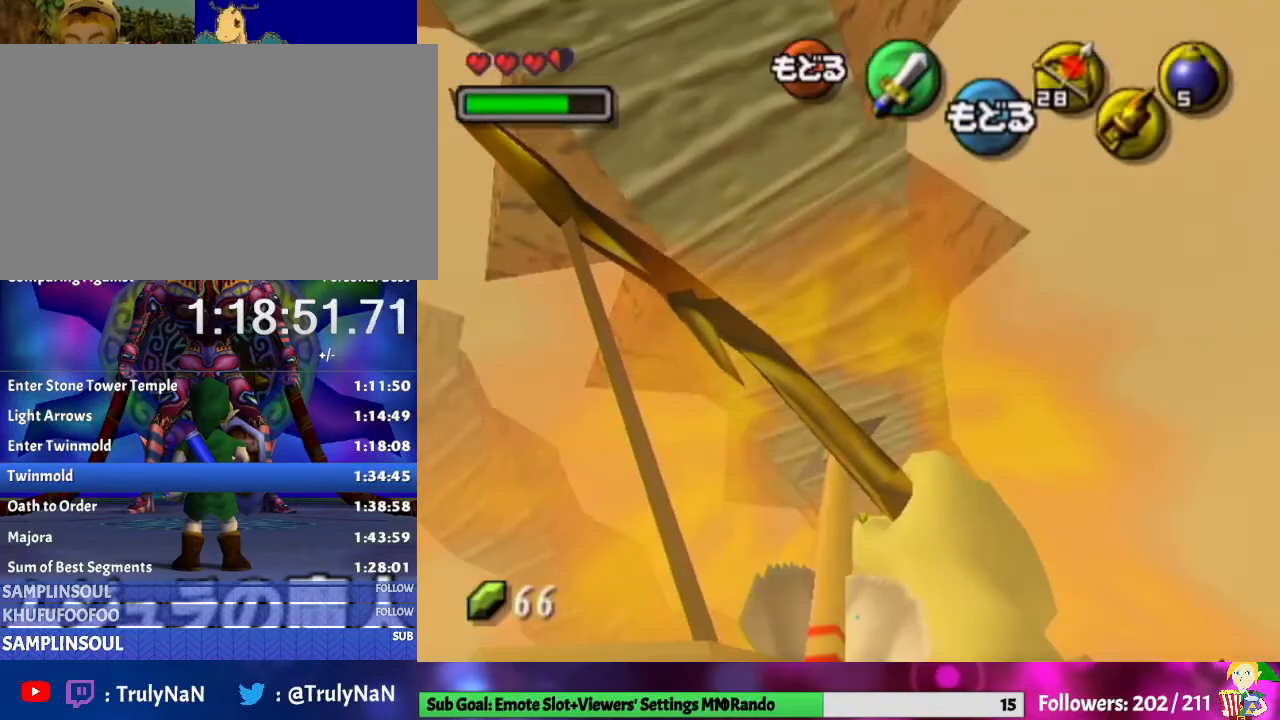
{"buttons": ["Y"], "left_stick": "center", "right_stick": "center", "events": []}
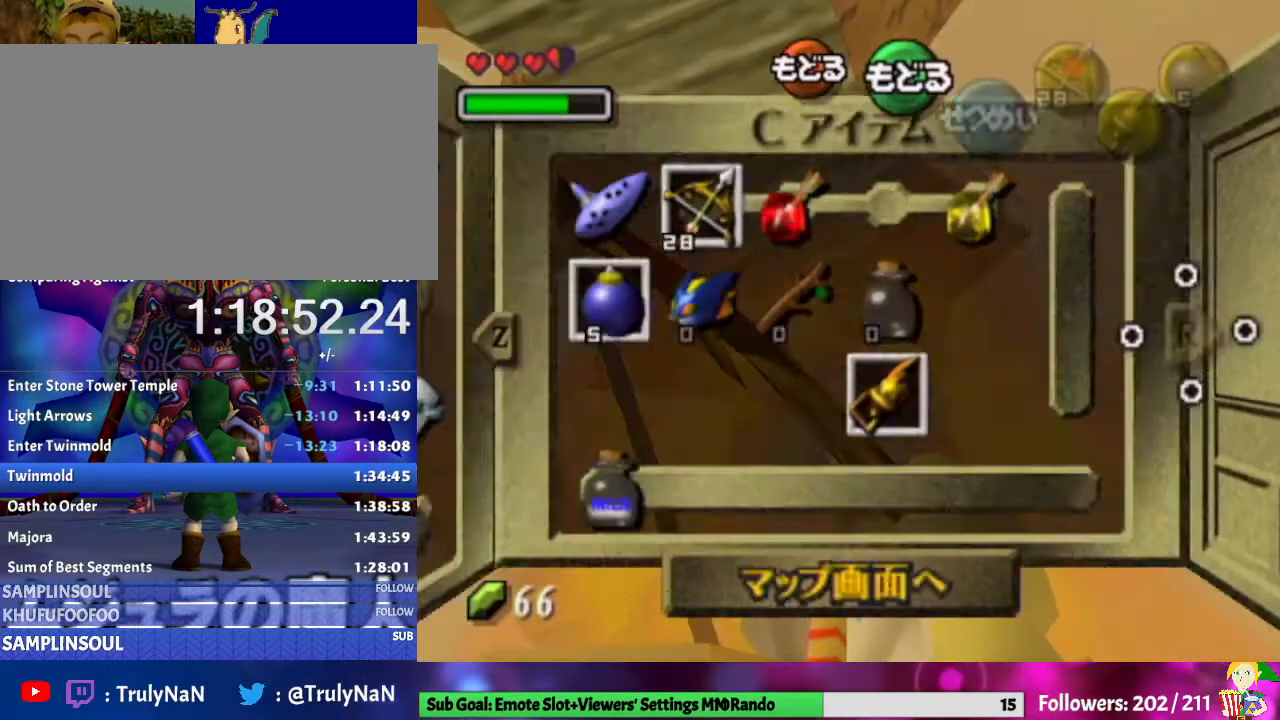
{"buttons": ["Y"], "left_stick": "center", "right_stick": "center", "events": []}
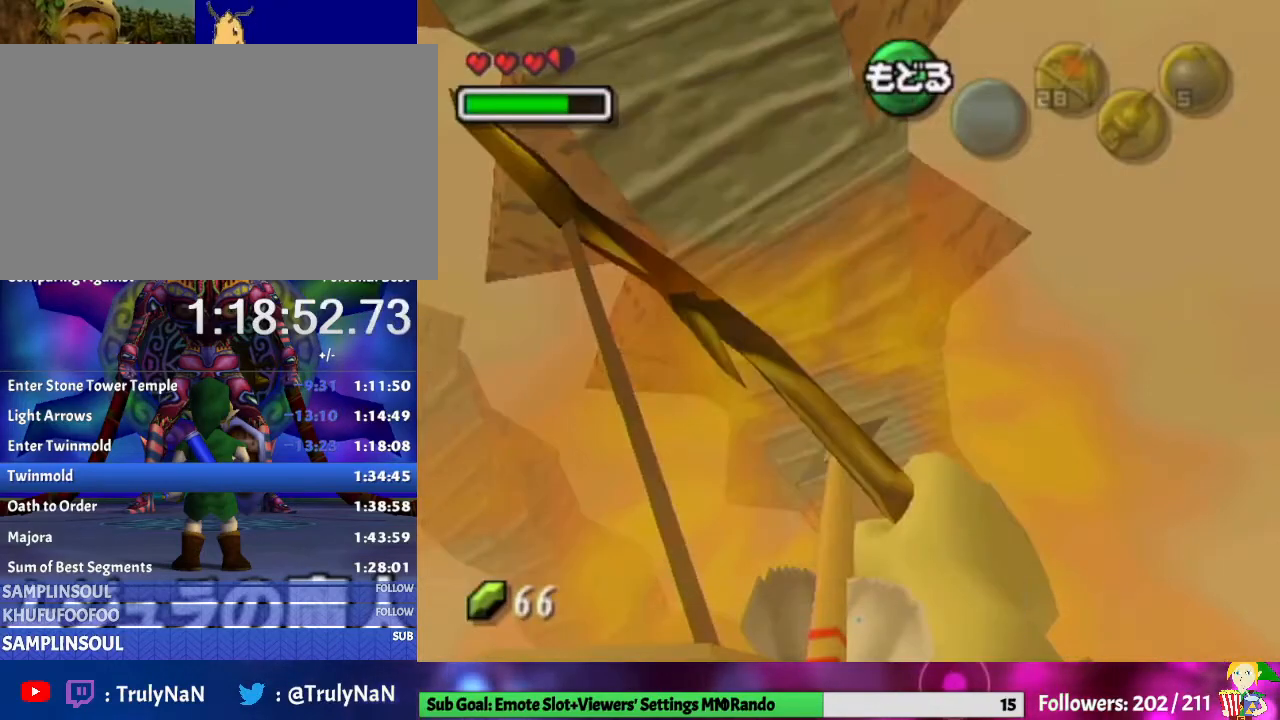
{"buttons": [], "left_stick": "center", "right_stick": "center", "events": [[100, "Y", "up"]]}